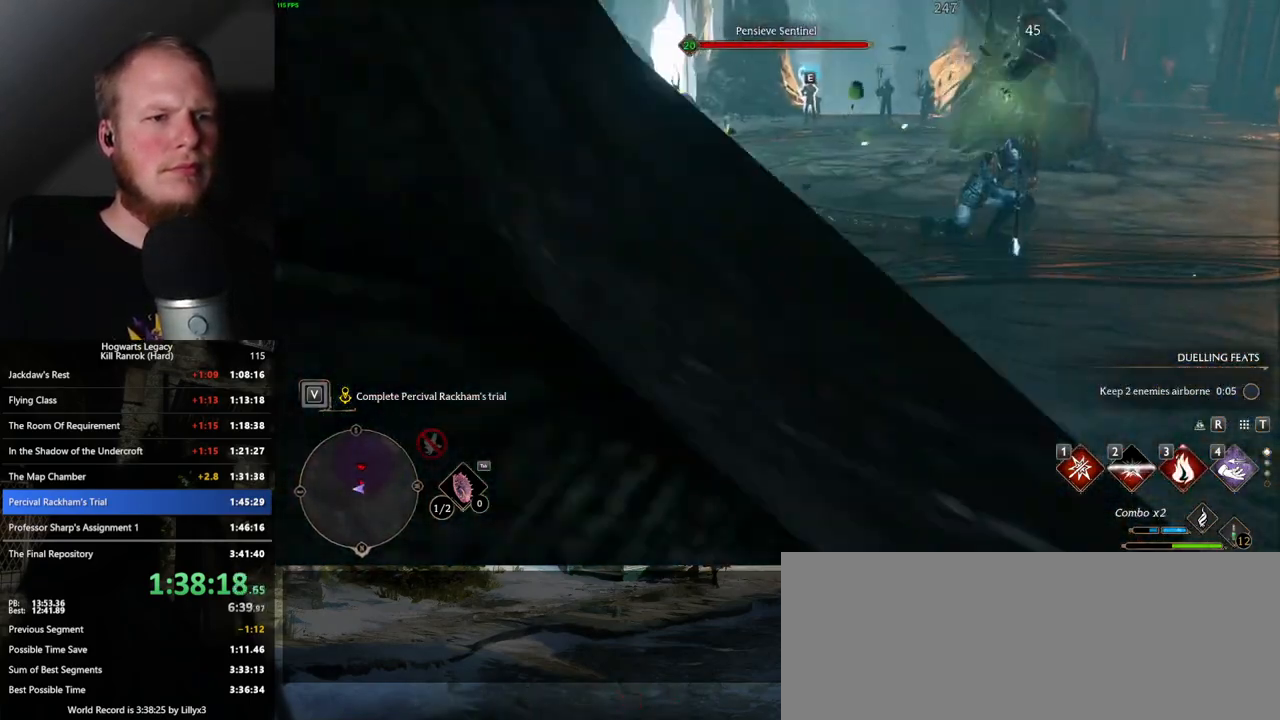
Gameplay with keyboard and mouse; each line is a JSON object with the keys and mouse buttons held at the frame after it. "events" lists presses ("down") and releases ("up") of ".", "/", "0", "1", "2", "3", "4", "5", "6", "7", "8", "9", "a", "alt_l", "alt_r", "b", "backslash", "backspace", "c", "caps_lock", "comma", "ctrl_l", "ctrl_r", "d", "e", "equals", "escape", "f", "f1", "f10", "f11", "f12", "f2", "f3", "f4", "f5", "f6", "f7", "f8", "f9", "g", "h", "i", "j", "k", "l", "lbracket", "m", "minus", "n", "o", "p", "q", "quote", "r", "rbracket", "return", "s", "semicolon", "shift_l", "shift_r", "space", "super", "t", "tab", "tilde", "u", "v", "w", "x", "y", "z", "mouse_left", "mouse_wheel", "mouse_right", "mouse_mb4" and "mouse_mb5" between this image and that frame as [ms after this image, input, new state], when the widget could be followed in between. "mouse_left", "mouse_wheel", "mouse_right", "mouse_mb4", "mouse_mb5" = the "left", "wheel", "right", "mb4", "mb5" buttons of the "mouse" list. No other keys are recorded. "wheel" means that the mouse wheel is clicked or scrolled. Mouse movement is not recorded.
{"keys": ["w"], "mouse": [], "events": [[50, "a", "up"]]}
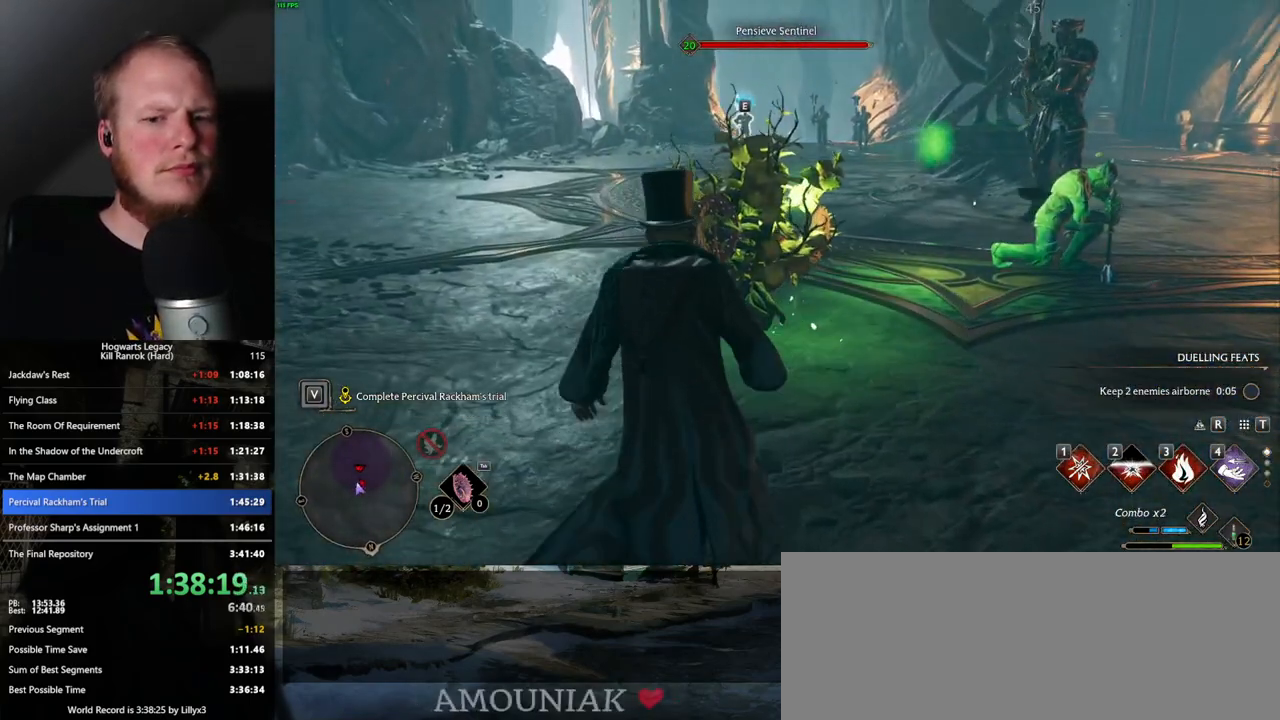
{"keys": ["1", "w"], "mouse": [], "events": [[417, "1", "down"]]}
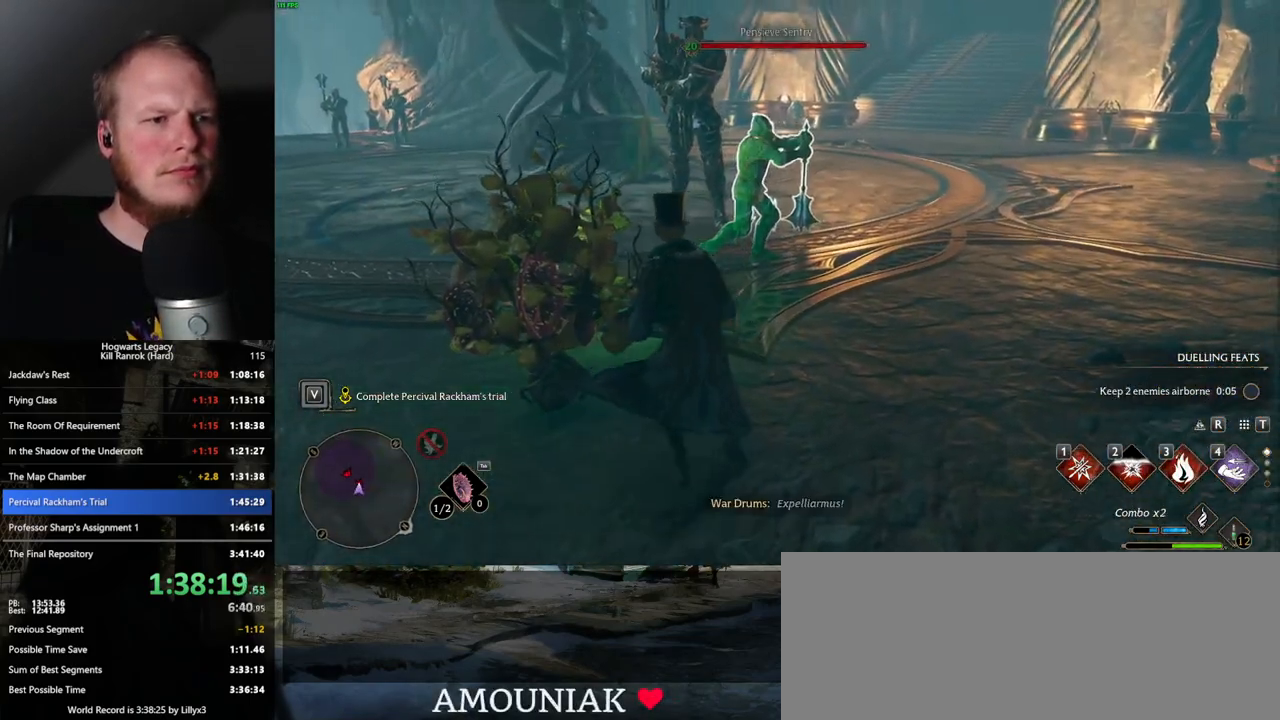
{"keys": ["w"], "mouse": [], "events": [[50, "1", "up"]]}
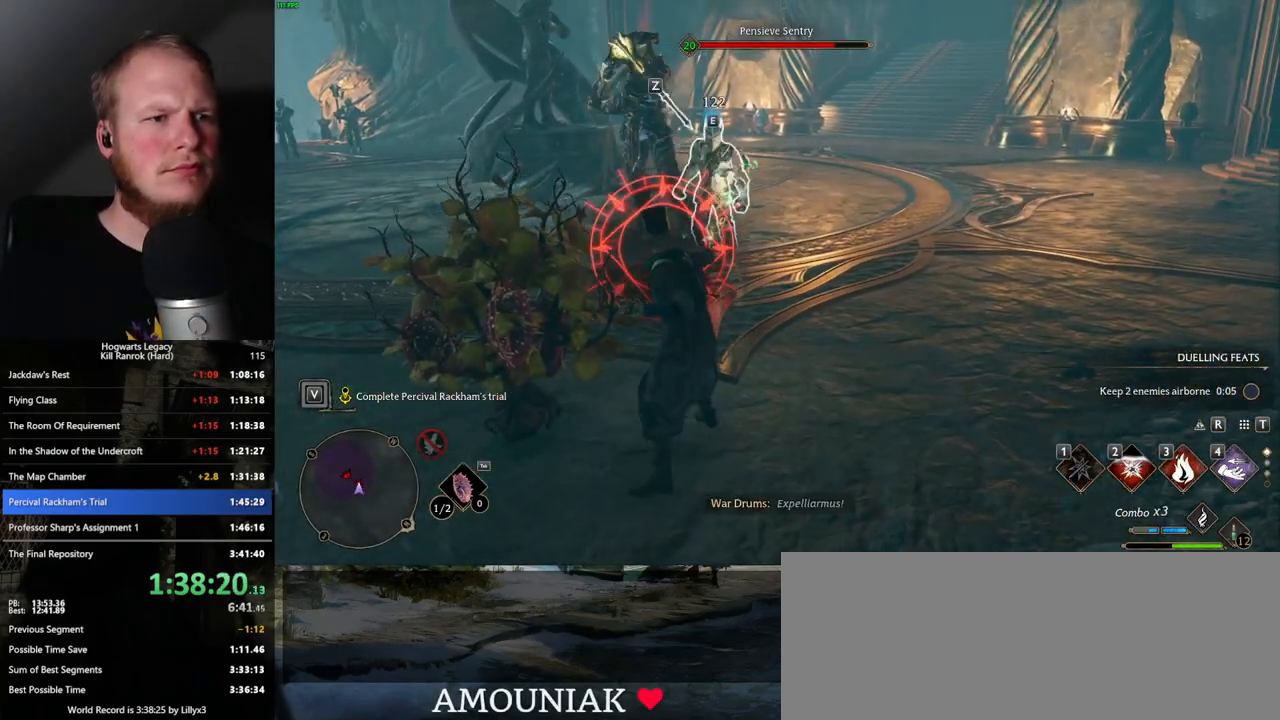
{"keys": ["w"], "mouse": [], "events": [[50, "z", "down"], [117, "z", "up"], [233, "z", "down"], [317, "z", "up"]]}
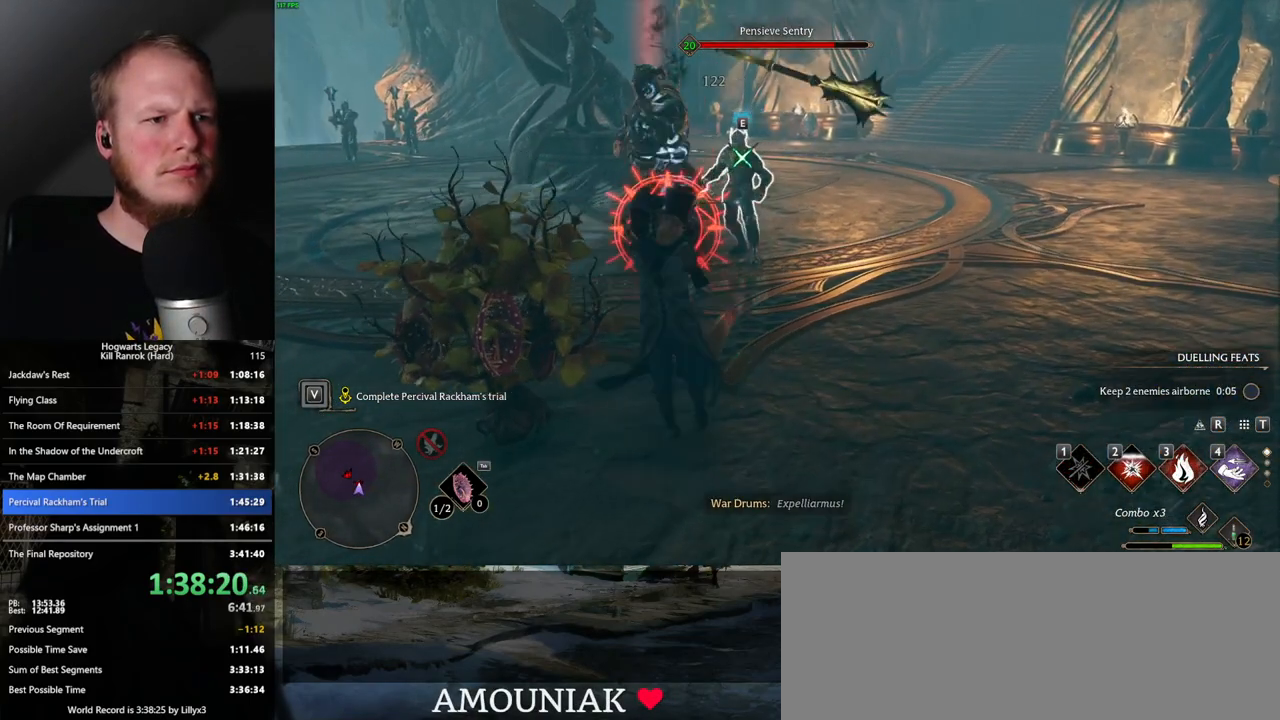
{"keys": ["w"], "mouse": [], "events": []}
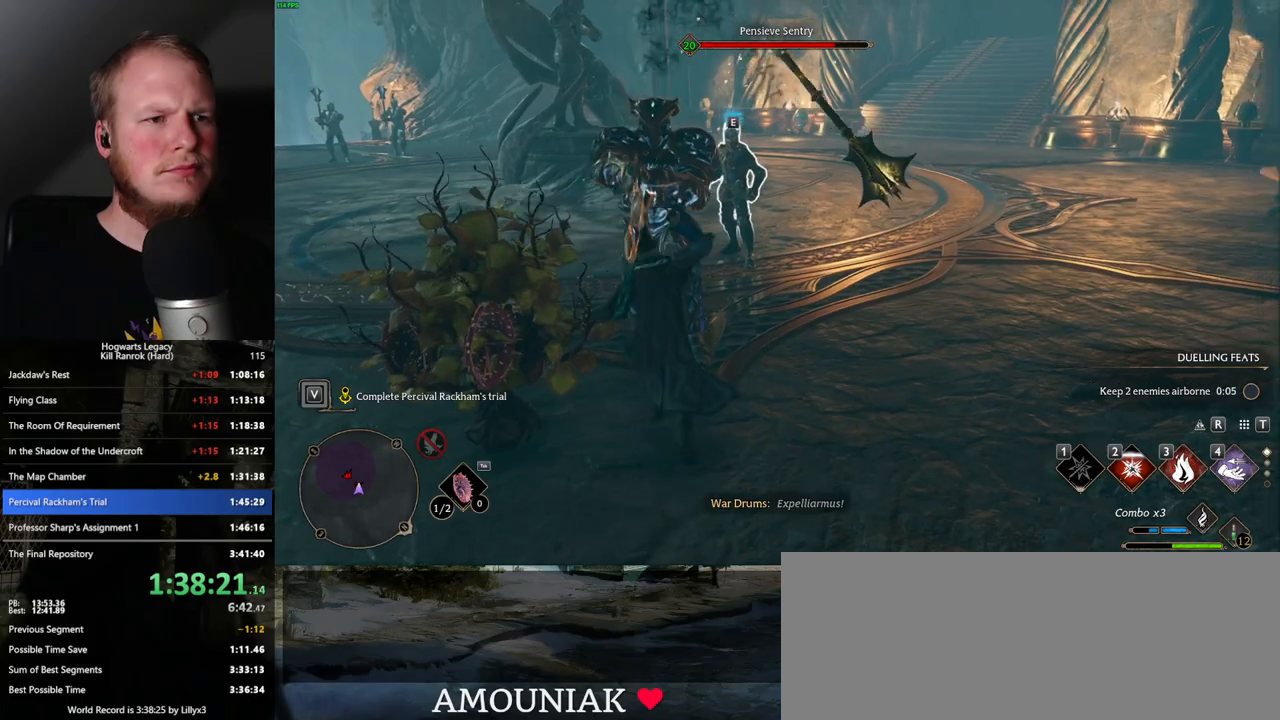
{"keys": ["w"], "mouse": [], "events": [[367, "2", "down"], [500, "2", "up"]]}
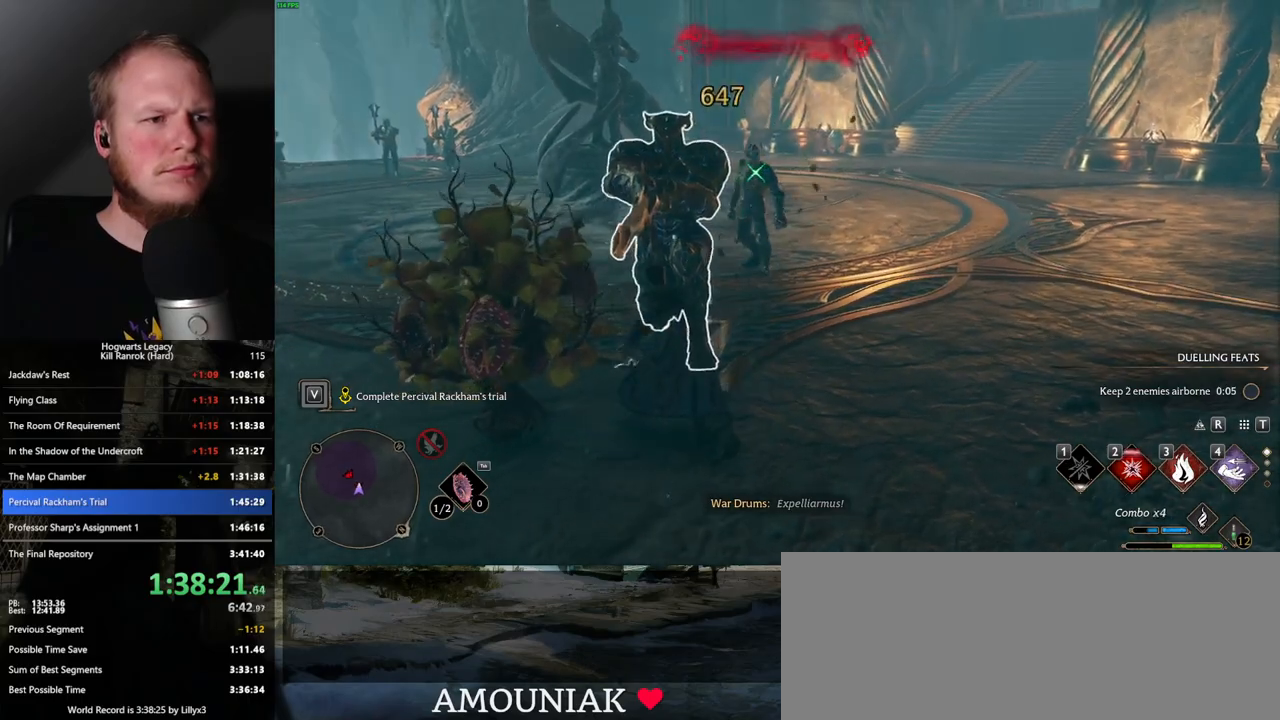
{"keys": ["w"], "mouse": [], "events": []}
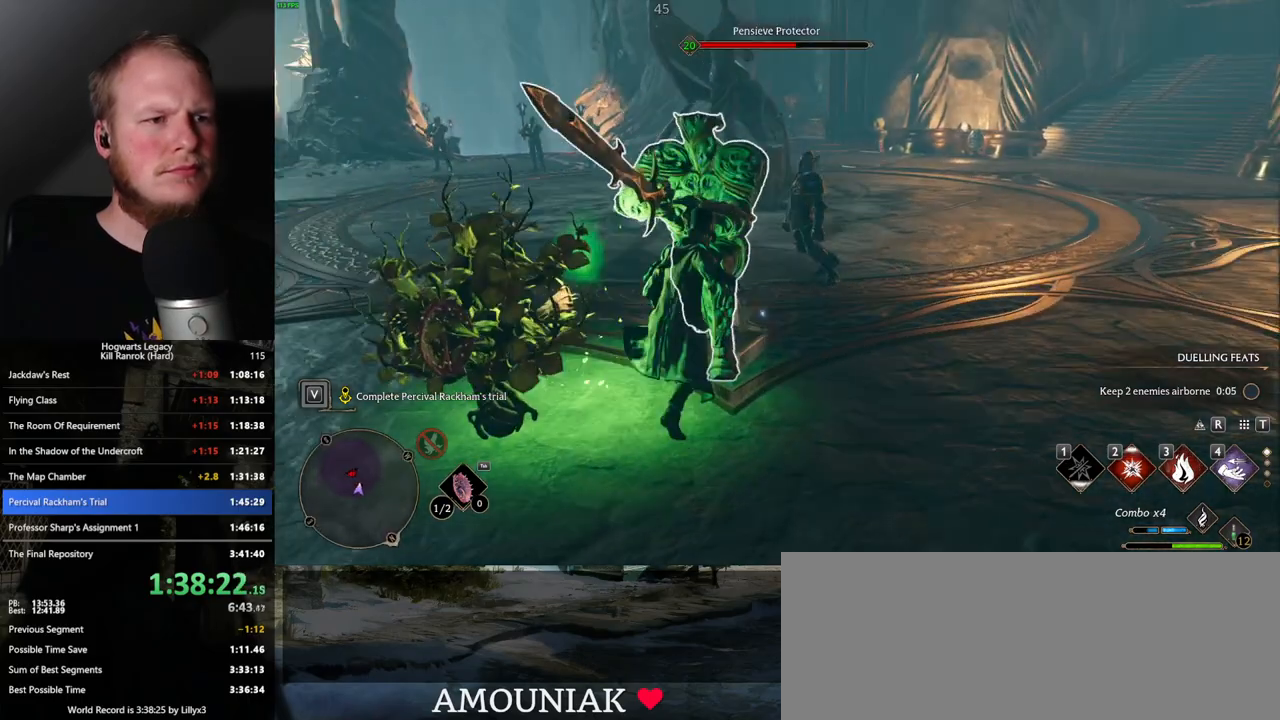
{"keys": ["w"], "mouse": [], "events": [[33, "2", "down"], [150, "2", "up"]]}
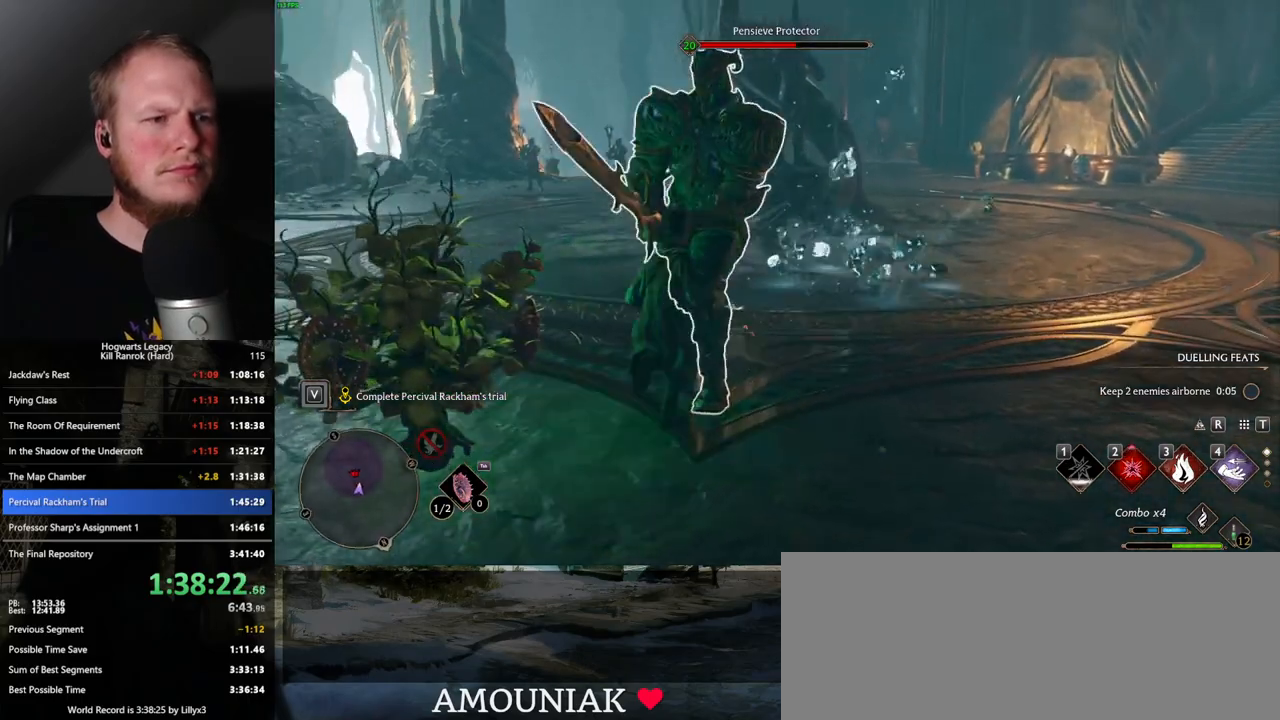
{"keys": ["w"], "mouse": [], "events": [[117, "3", "down"], [233, "3", "up"]]}
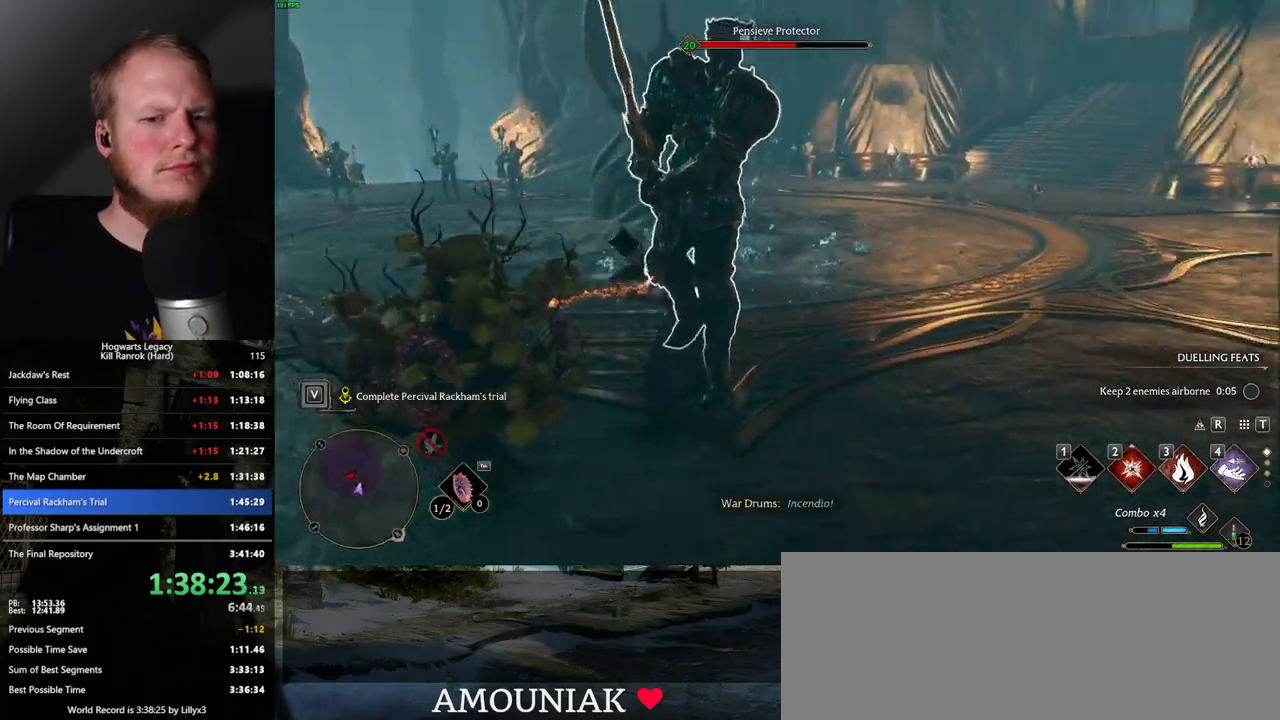
{"keys": ["2", "w"], "mouse": [], "events": [[483, "2", "down"]]}
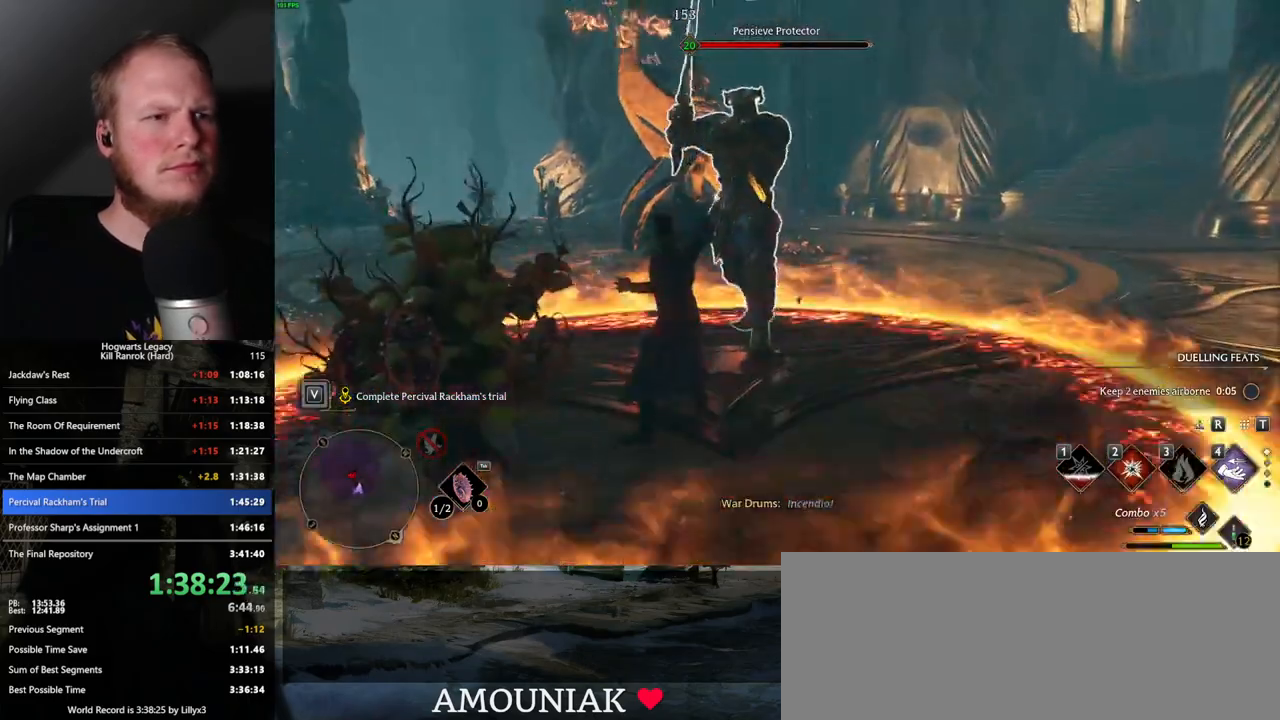
{"keys": ["w"], "mouse": [], "events": [[50, "2", "up"], [150, "2", "down"], [233, "2", "up"]]}
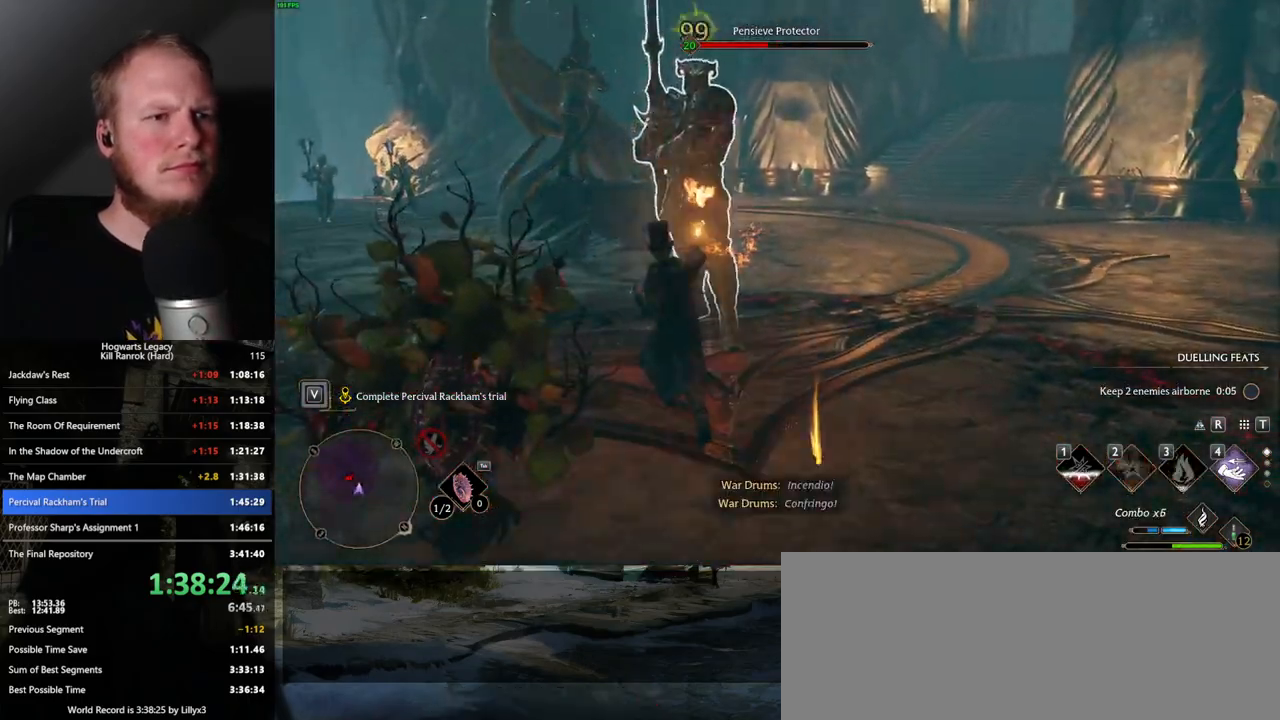
{"keys": ["w"], "mouse": [], "events": [[150, "z", "down"], [250, "z", "up"], [333, "z", "down"], [433, "z", "up"]]}
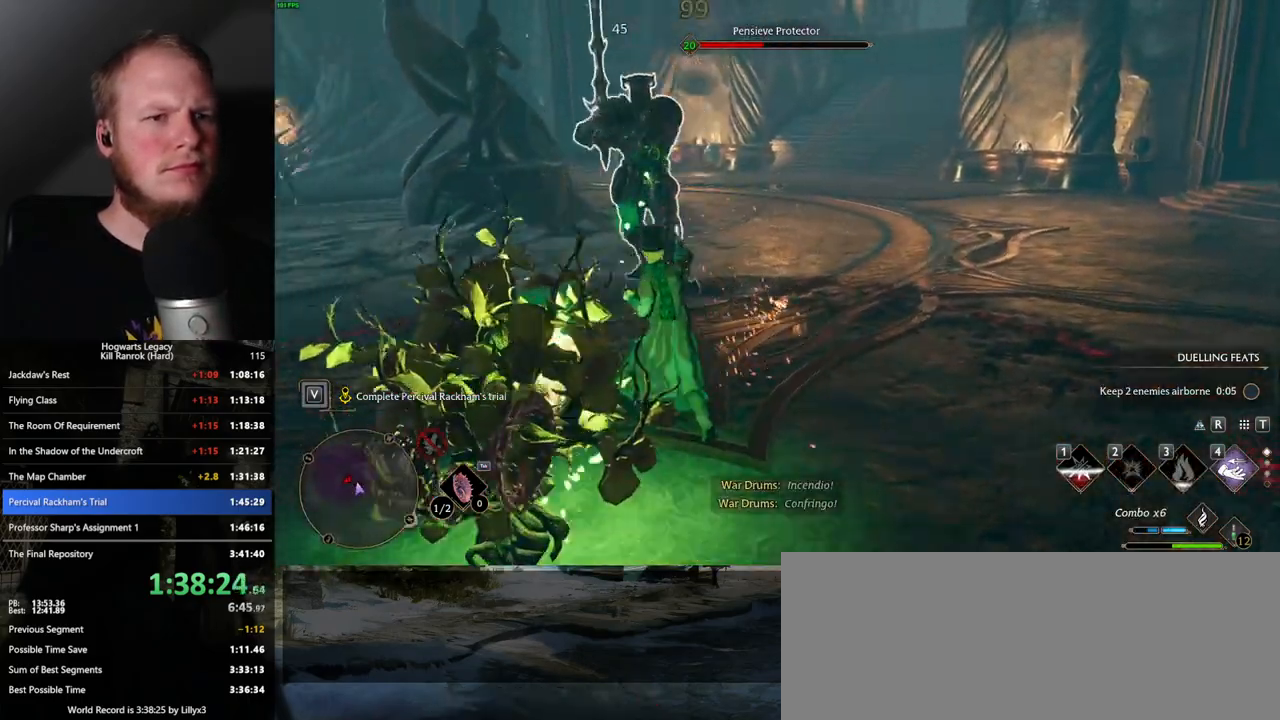
{"keys": ["d", "w"], "mouse": [], "events": [[167, "d", "down"], [283, "space", "down"], [467, "space", "up"]]}
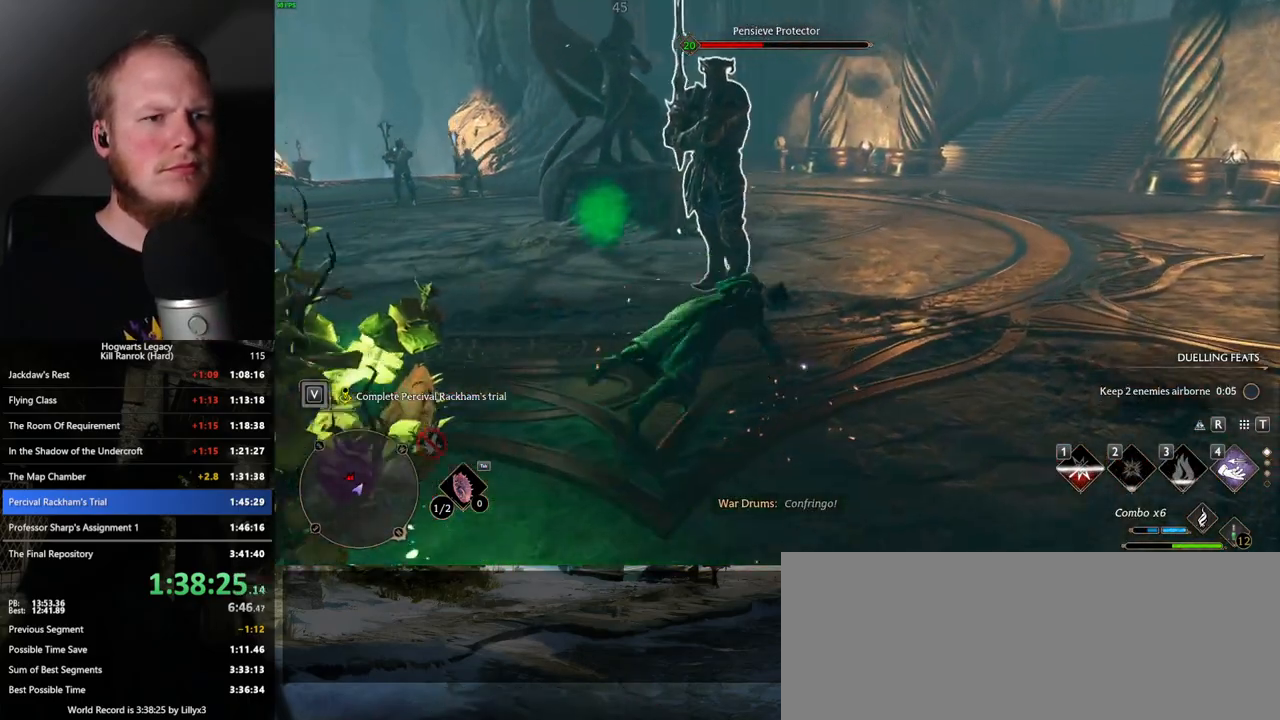
{"keys": ["w"], "mouse": [], "events": [[133, "shift_l", "down"], [283, "shift_l", "up"], [317, "d", "up"]]}
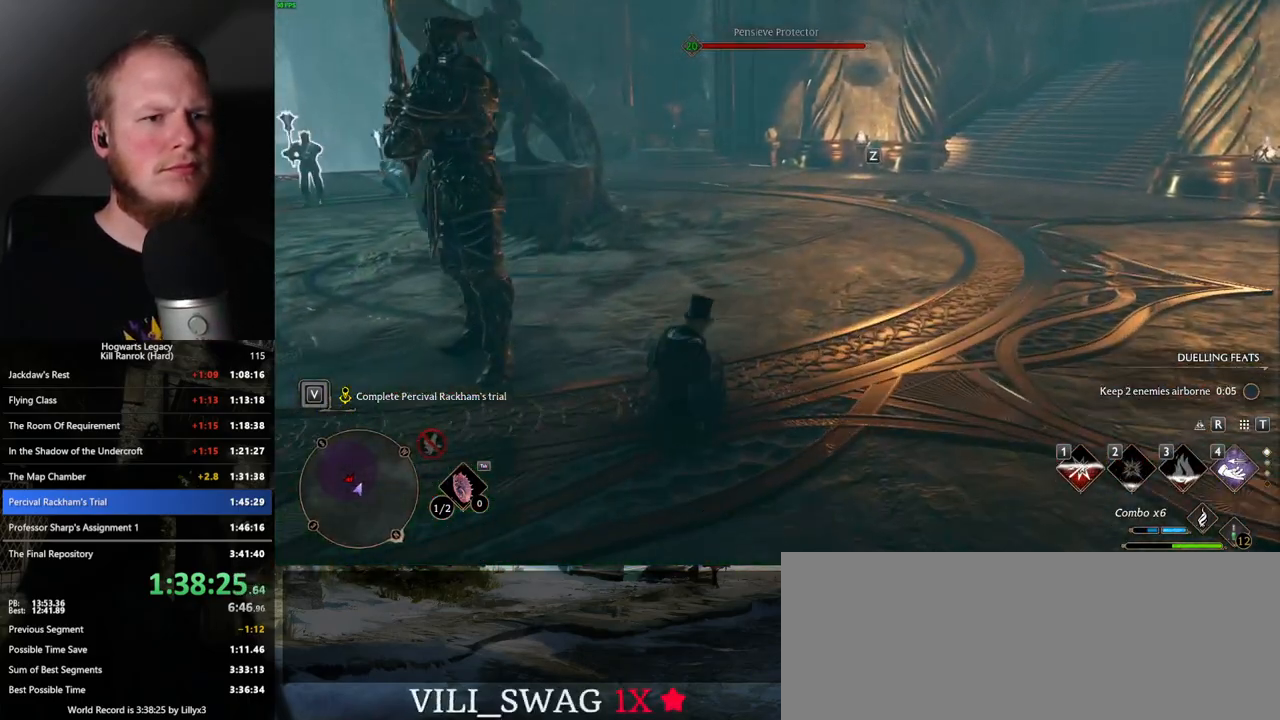
{"keys": ["a", "w"], "mouse": [], "events": [[100, "z", "down"], [200, "z", "up"], [467, "a", "down"]]}
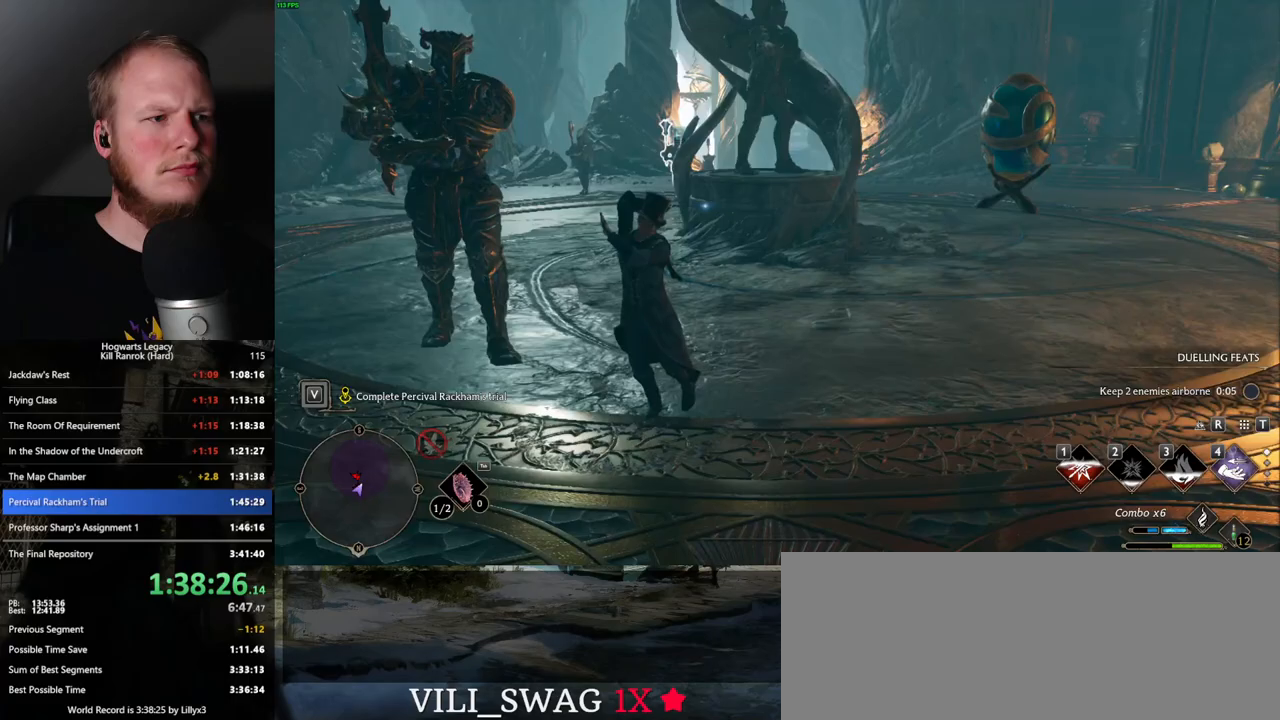
{"keys": ["a"], "mouse": [], "events": [[17, "w", "up"], [300, "s", "down"], [433, "s", "up"]]}
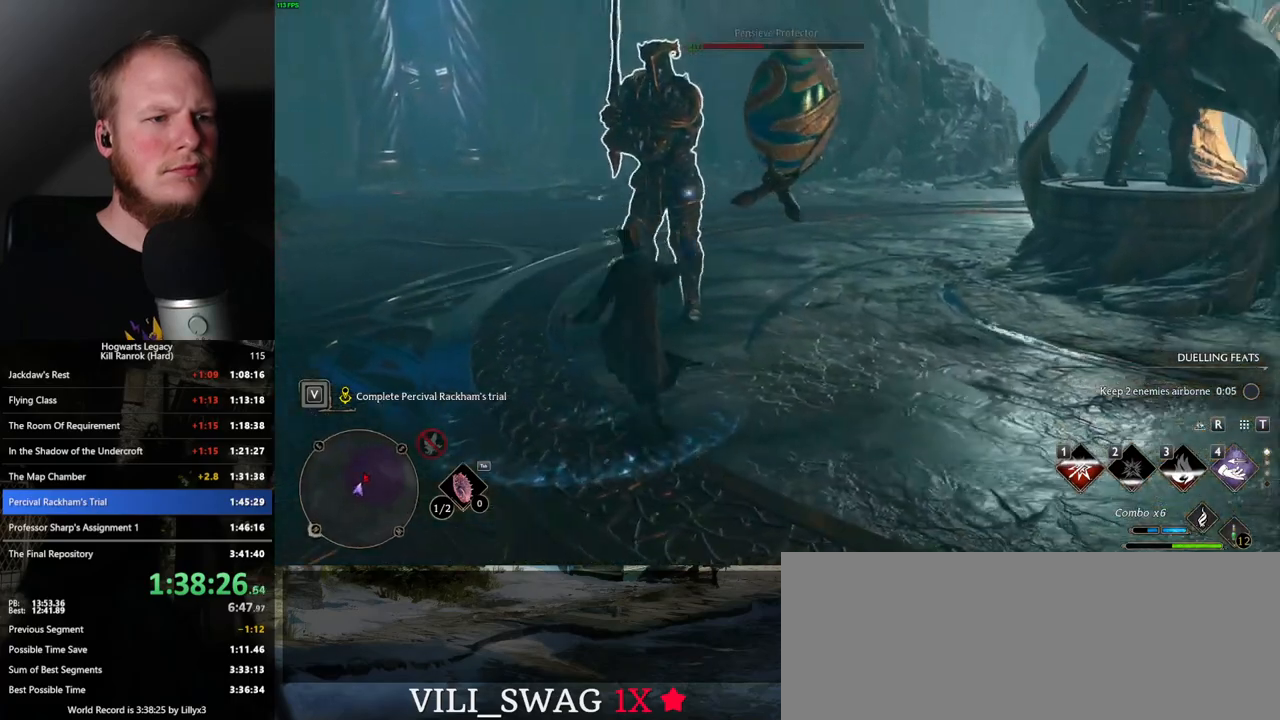
{"keys": ["a"], "mouse": [], "events": [[383, "4", "down"], [450, "4", "up"]]}
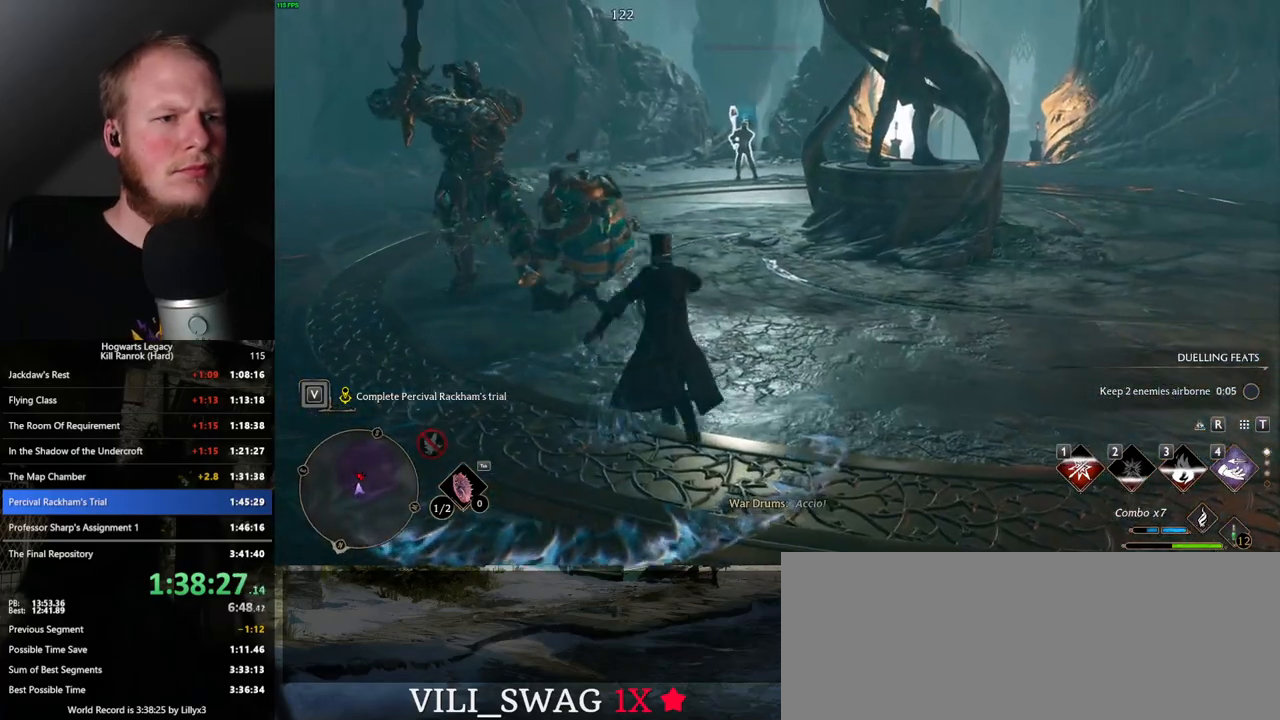
{"keys": ["d", "s"], "mouse": [], "events": [[117, "s", "down"], [200, "a", "up"], [417, "d", "down"]]}
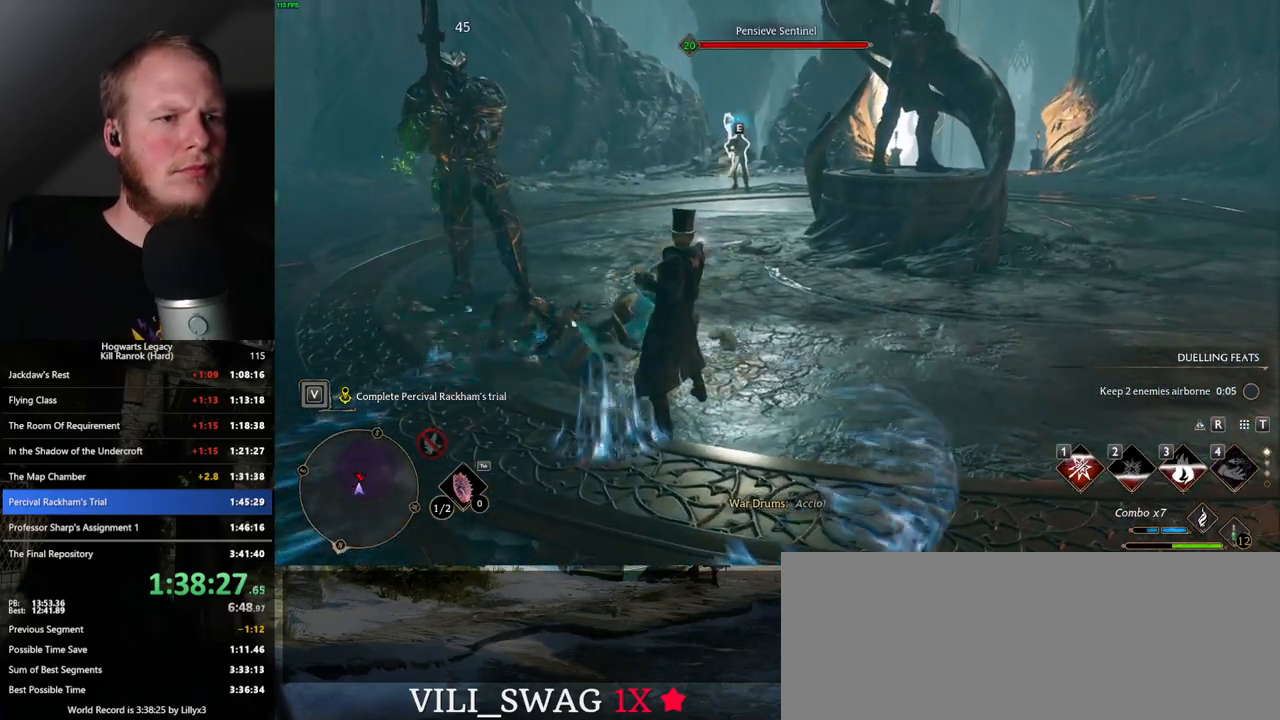
{"keys": ["d", "s", "space"], "mouse": [], "events": [[250, "space", "down"]]}
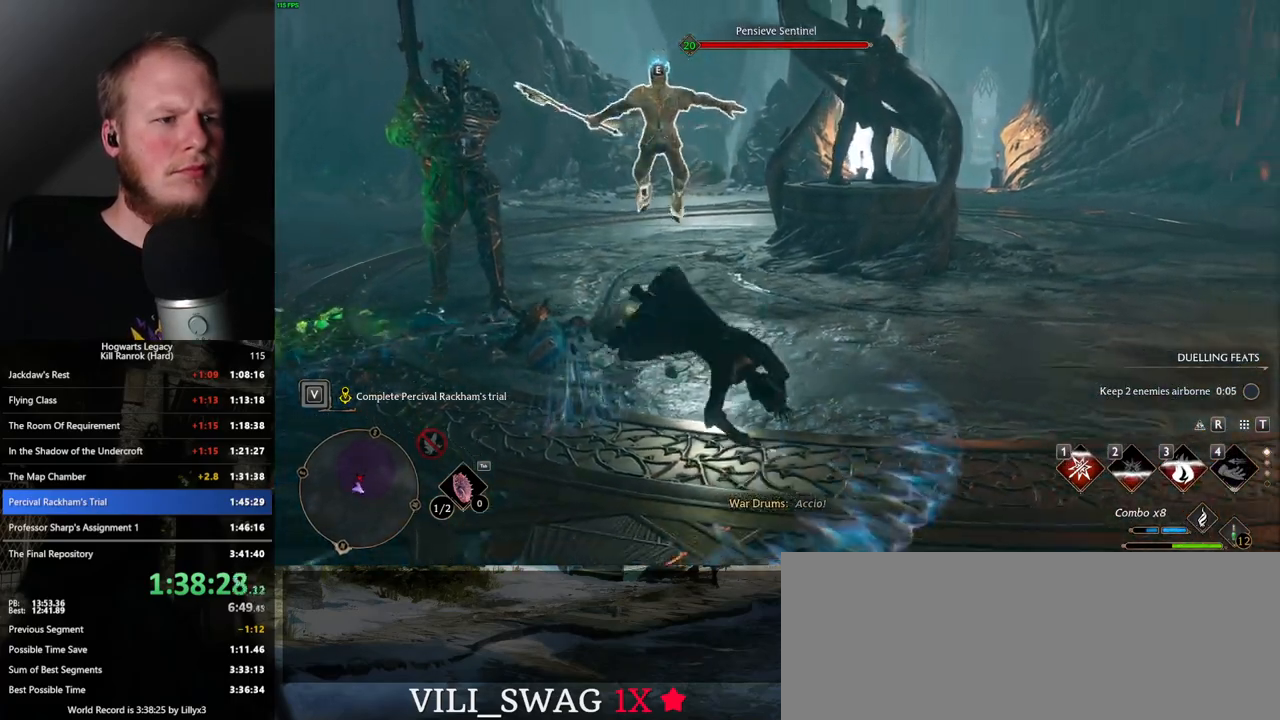
{"keys": ["a"], "mouse": [], "events": [[317, "space", "up"], [417, "d", "up"], [417, "s", "up"], [450, "a", "down"]]}
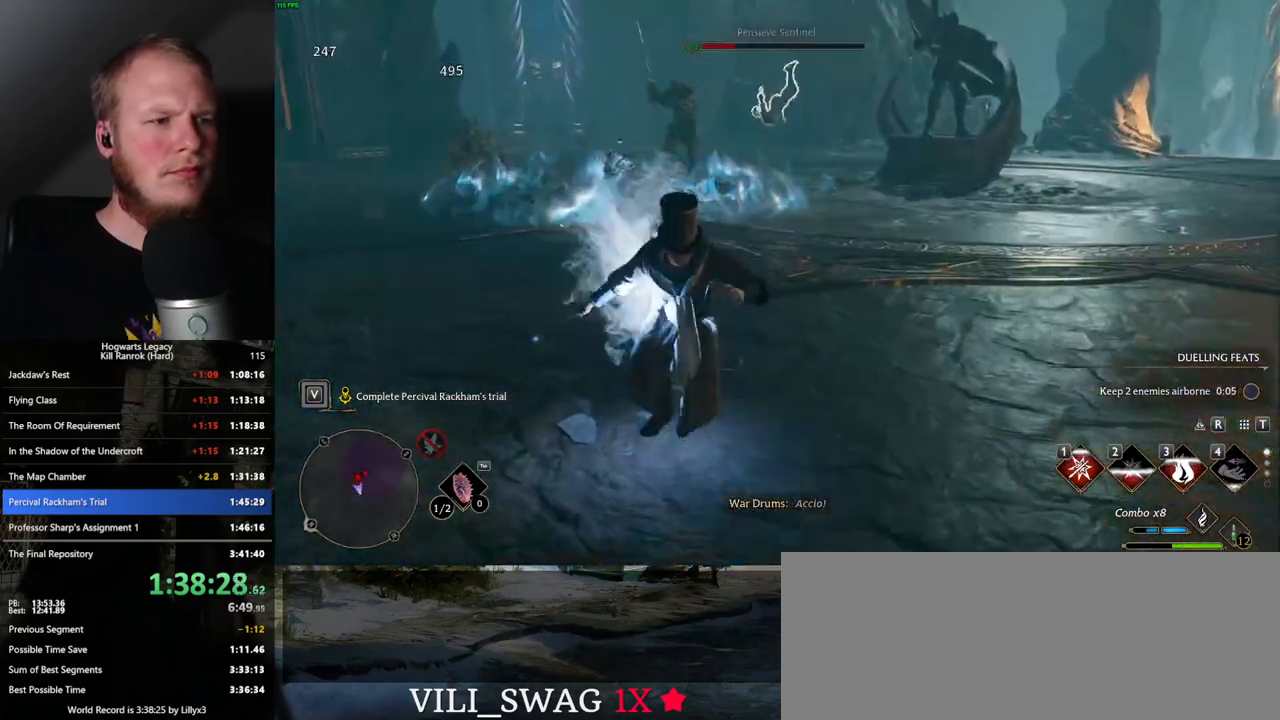
{"keys": ["w"], "mouse": [], "events": [[50, "w", "down"], [150, "a", "up"]]}
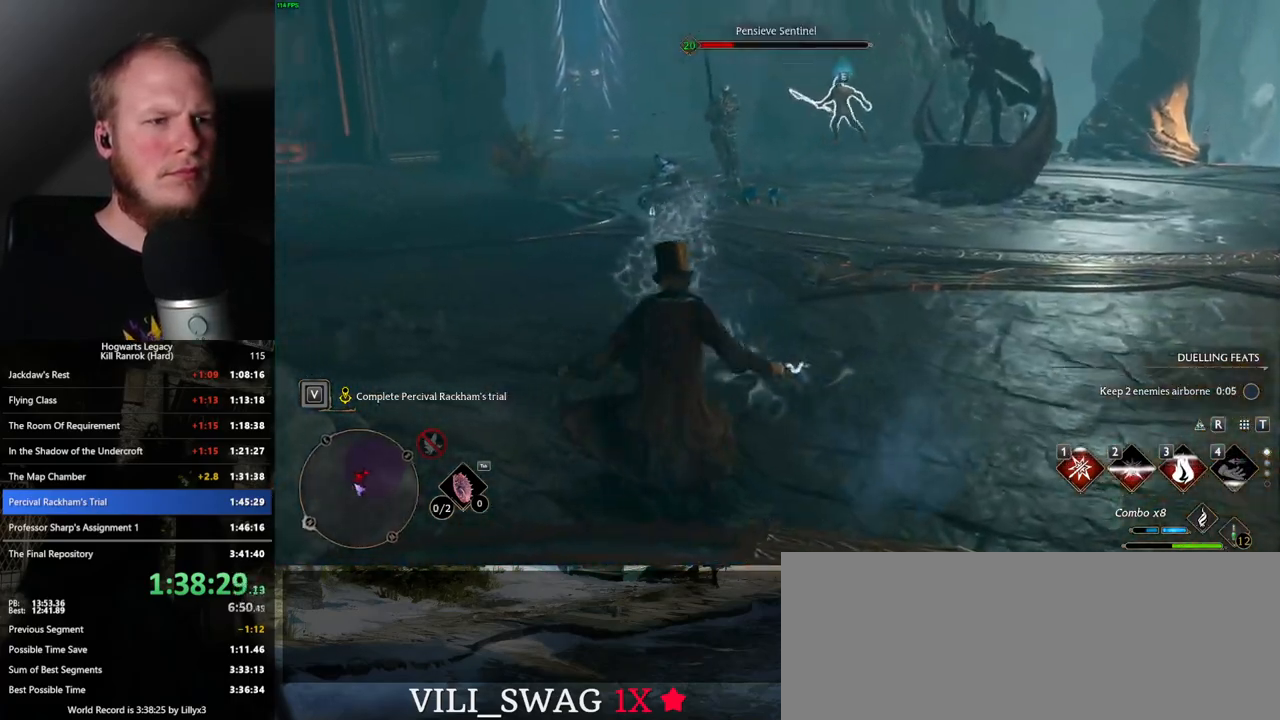
{"keys": ["w"], "mouse": [], "events": [[167, "1", "down"], [317, "1", "up"]]}
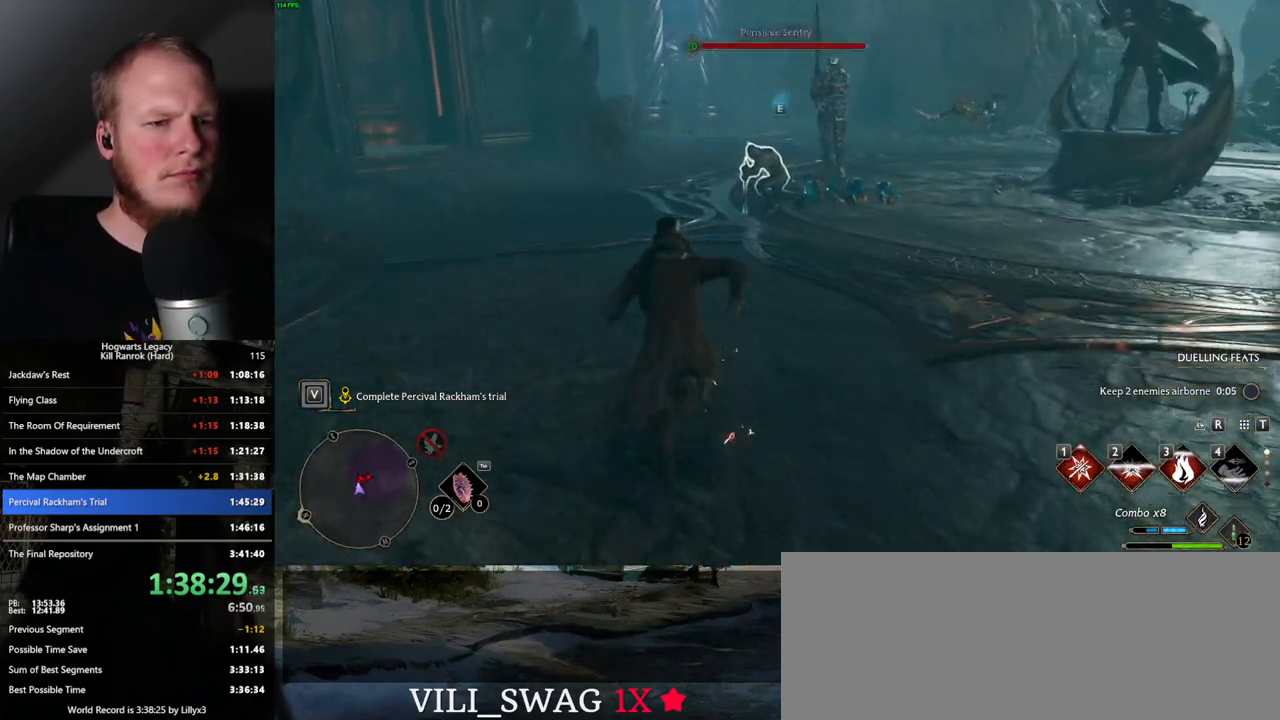
{"keys": ["1", "w"], "mouse": [], "events": [[500, "1", "down"]]}
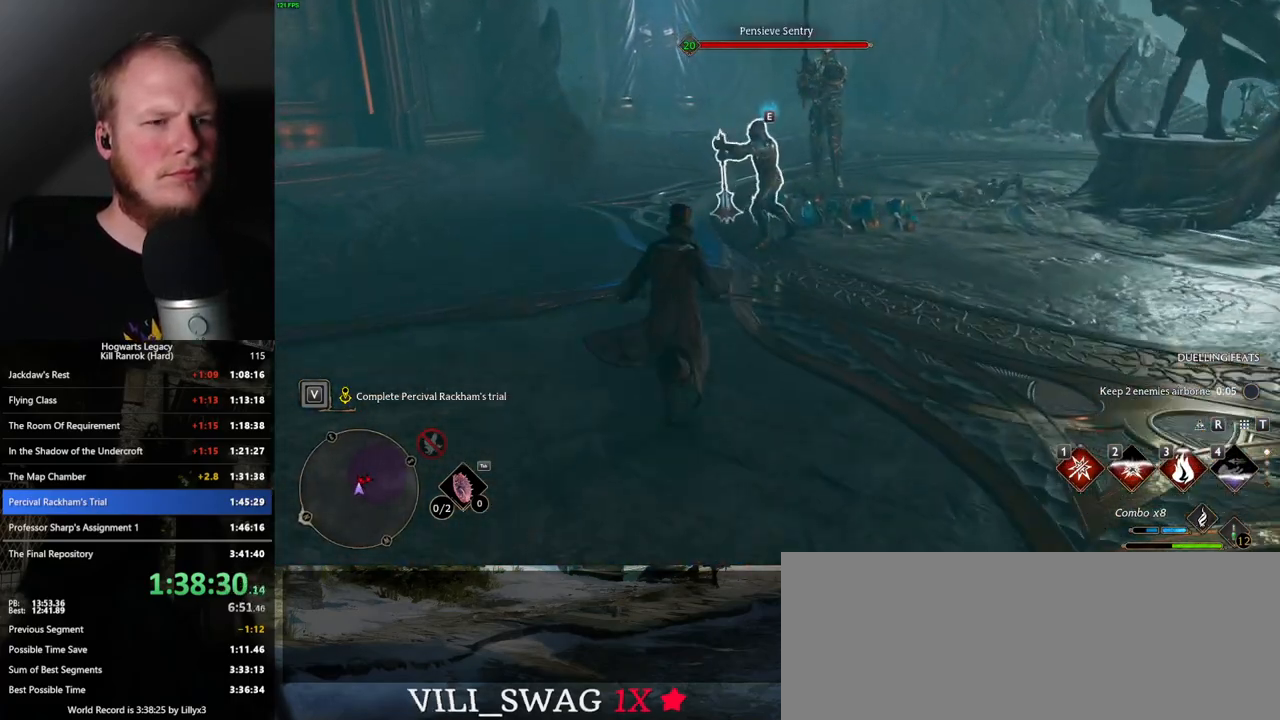
{"keys": ["1", "w"], "mouse": [], "events": [[67, "1", "up"], [150, "1", "down"], [217, "1", "up"], [317, "1", "down"], [383, "1", "up"], [483, "1", "down"]]}
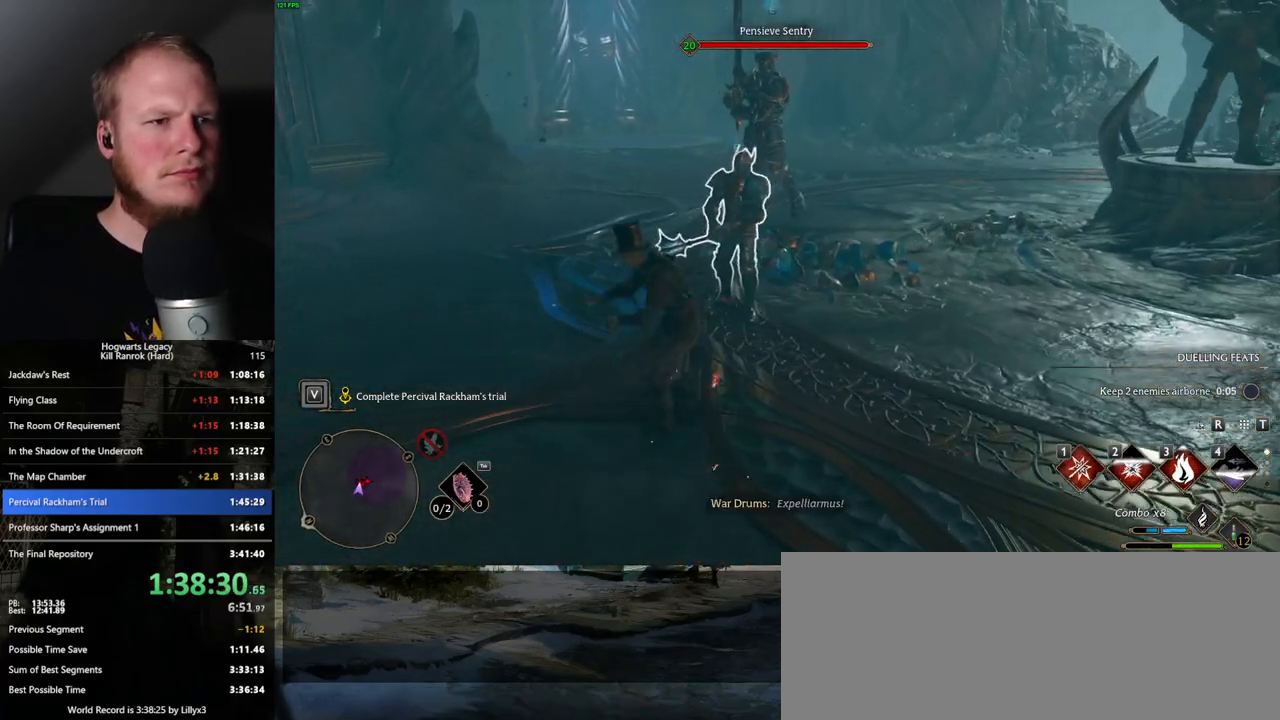
{"keys": ["w"], "mouse": [], "events": [[67, "1", "up"], [400, "z", "down"], [500, "z", "up"]]}
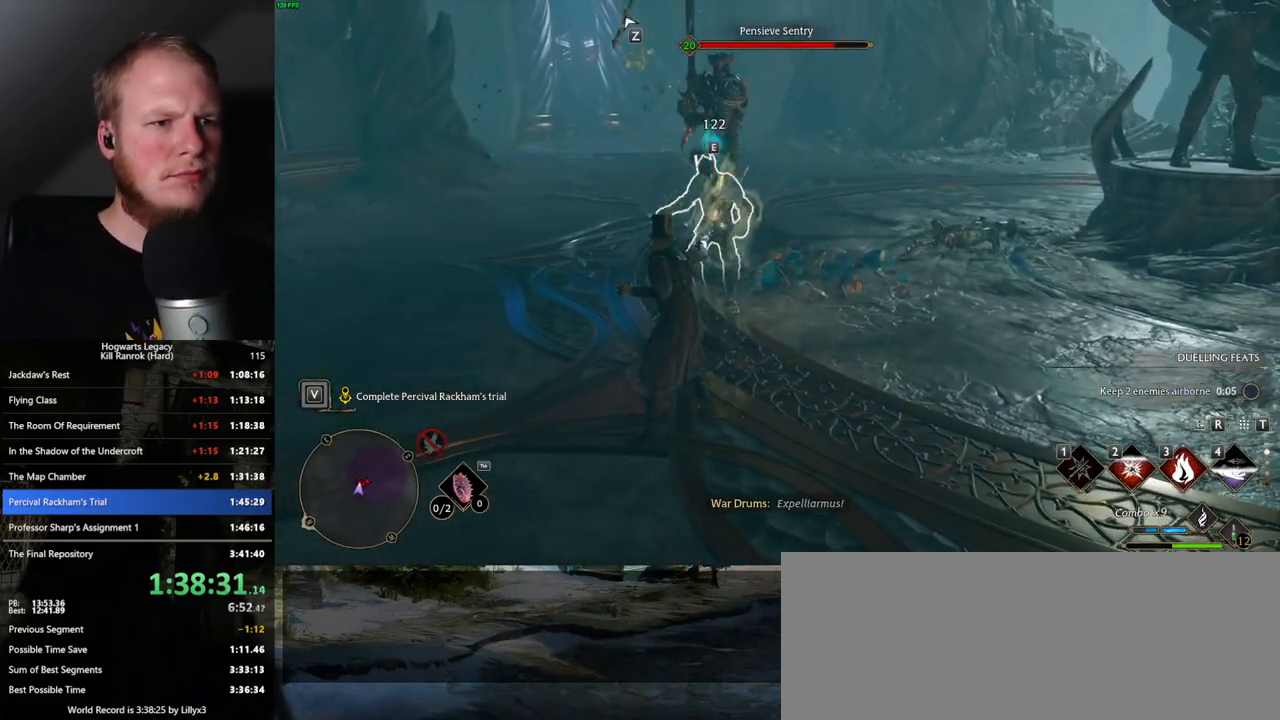
{"keys": ["w"], "mouse": [], "events": [[100, "z", "down"], [200, "z", "up"]]}
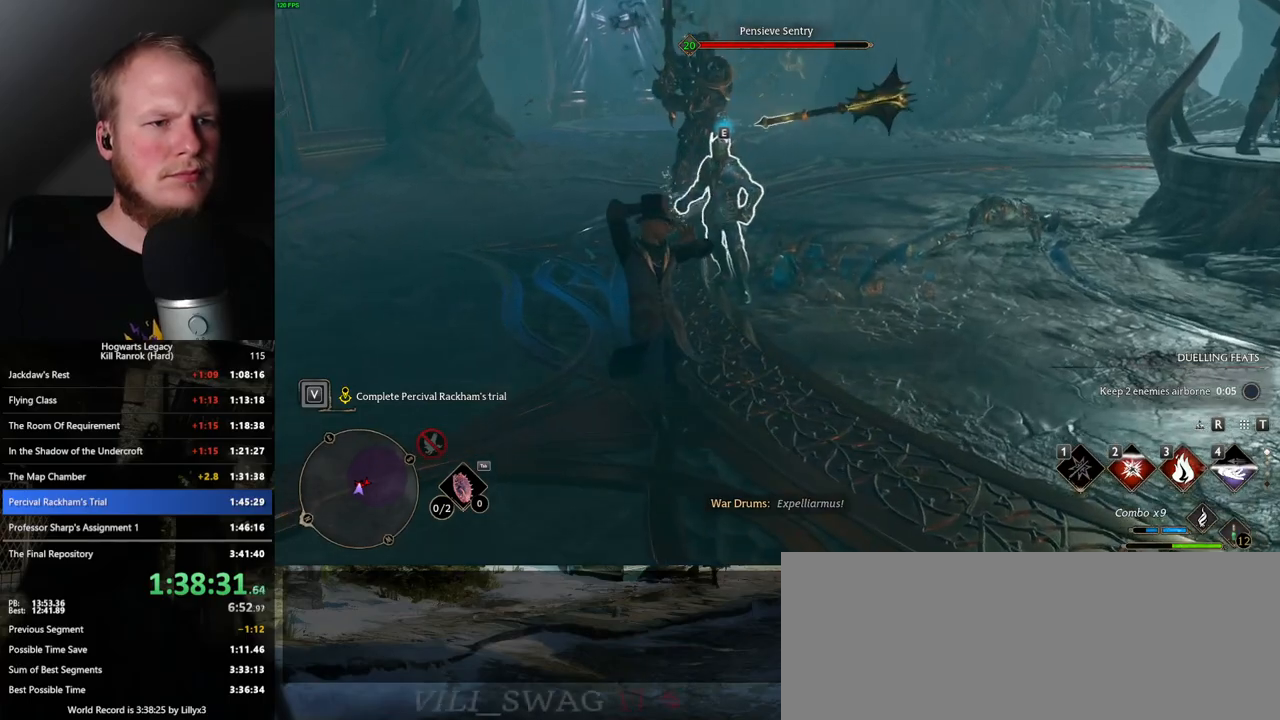
{"keys": ["w"], "mouse": [], "events": []}
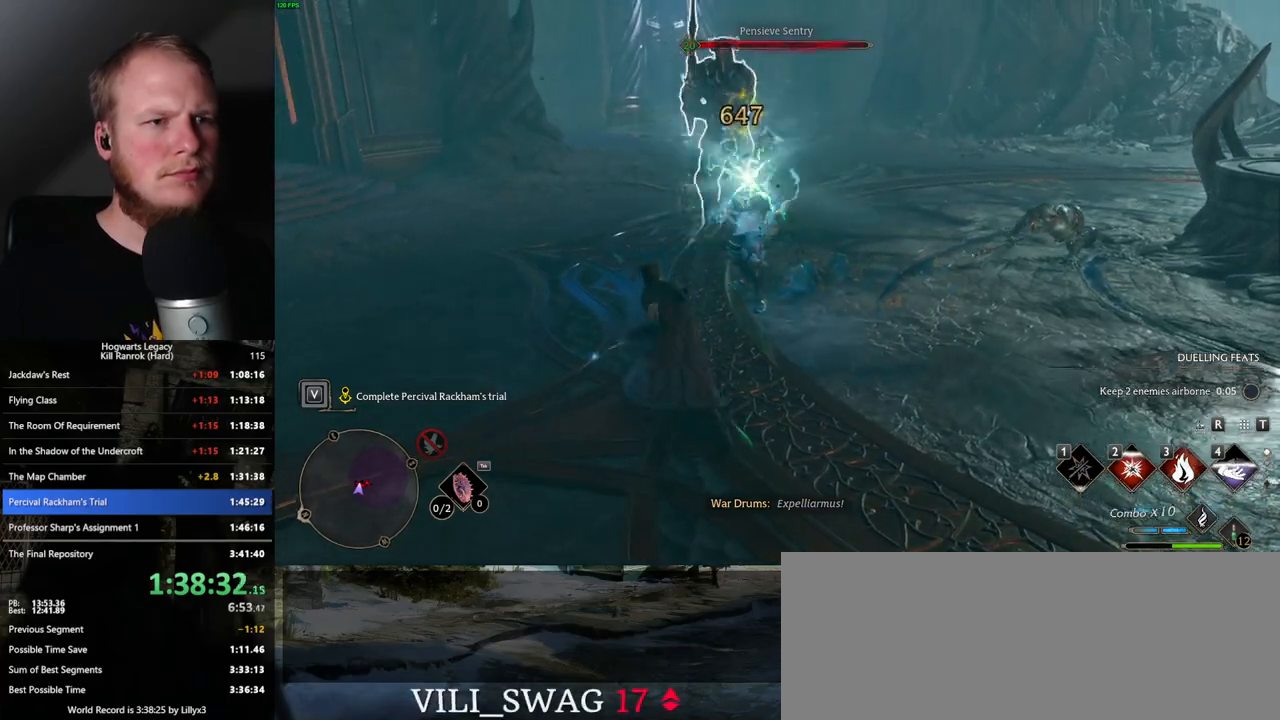
{"keys": ["w"], "mouse": [], "events": [[67, "space", "down"], [167, "space", "up"]]}
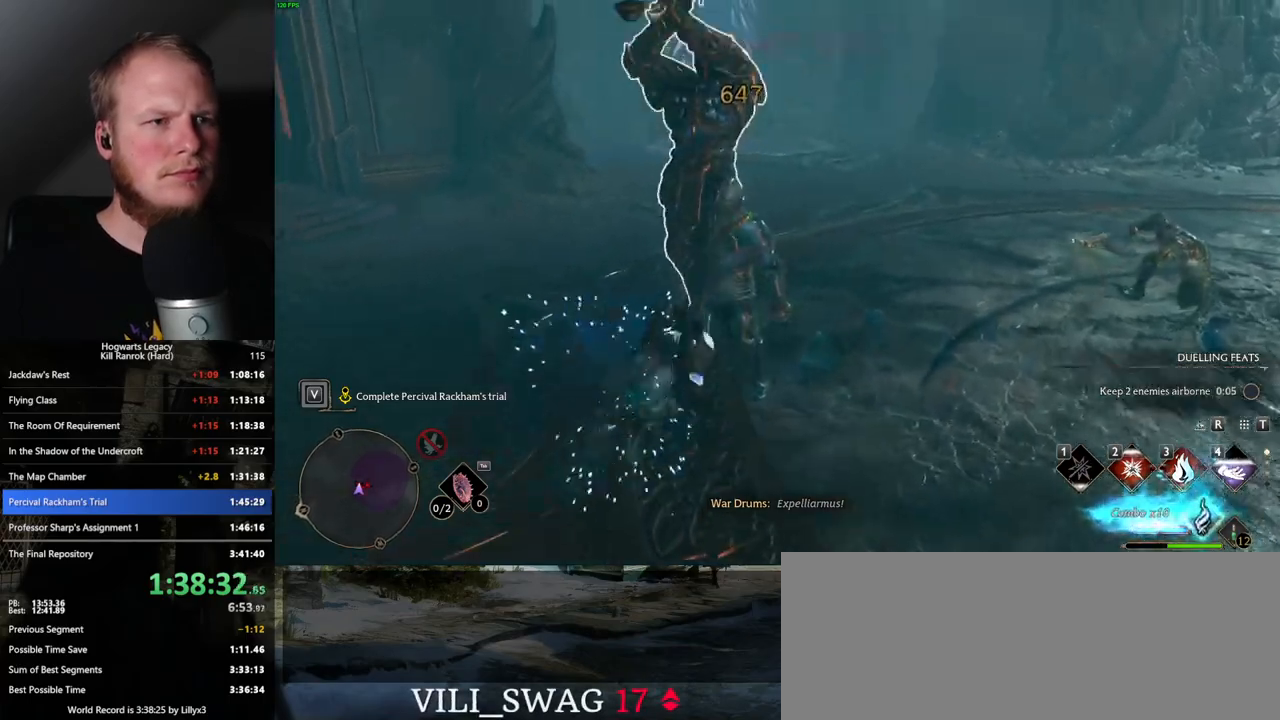
{"keys": ["a", "space"], "mouse": [], "events": [[100, "a", "down"], [217, "w", "up"], [500, "space", "down"]]}
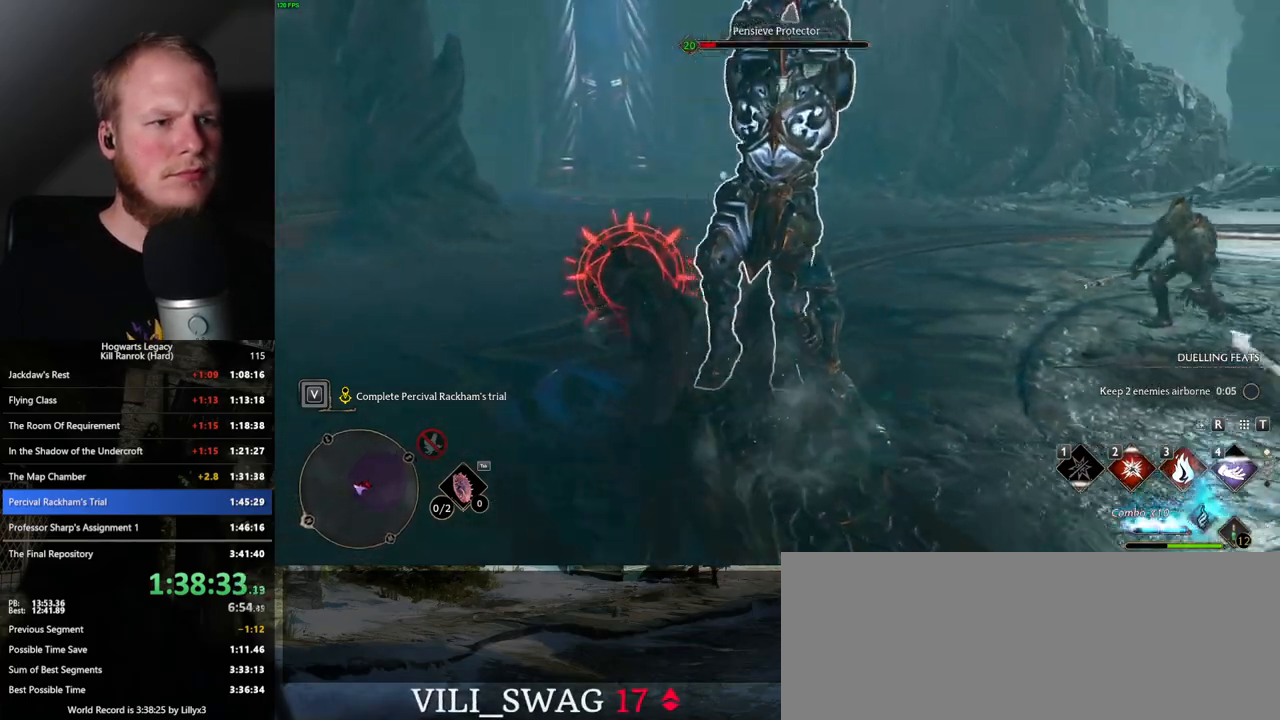
{"keys": ["w"], "mouse": [], "events": [[100, "space", "up"], [133, "w", "down"], [233, "a", "up"]]}